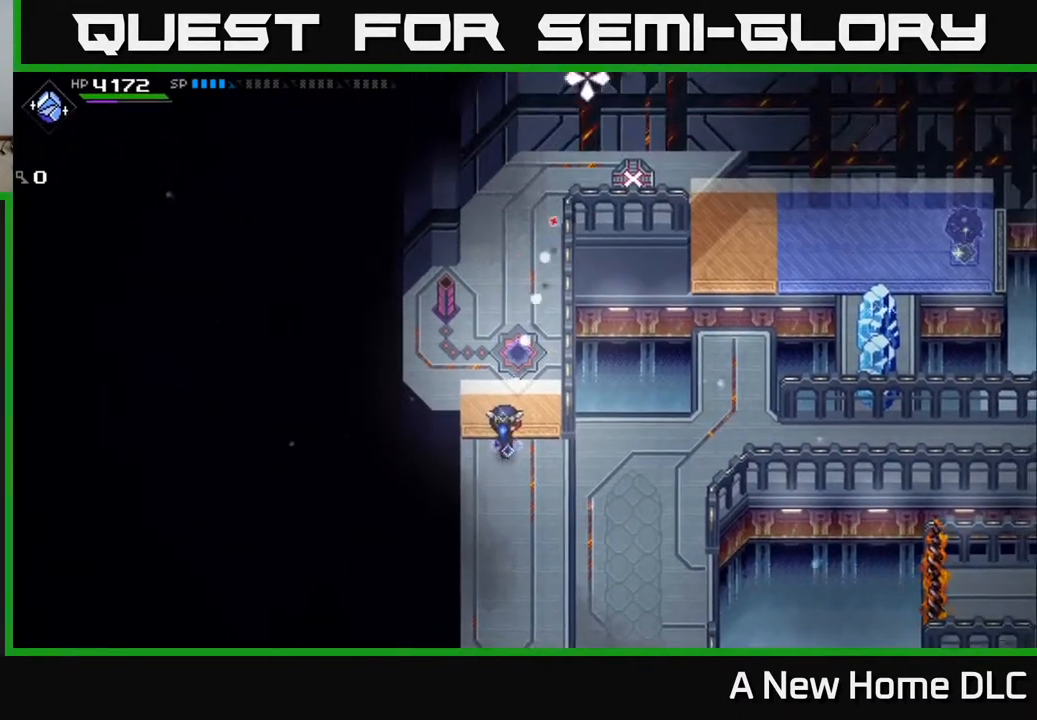
Gameplay with a controller (Xbox layout); each line is a JSON object with the inputs held at the frame after it. "events" lists button and stick changes between this image and that frame as [ms after this image, input, new state], when the widget could be followed in between.
{"buttons": [], "left_stick": "center", "right_stick": "up", "events": [[183, "left_stick", "down-right"], [300, "left_stick", "center"]]}
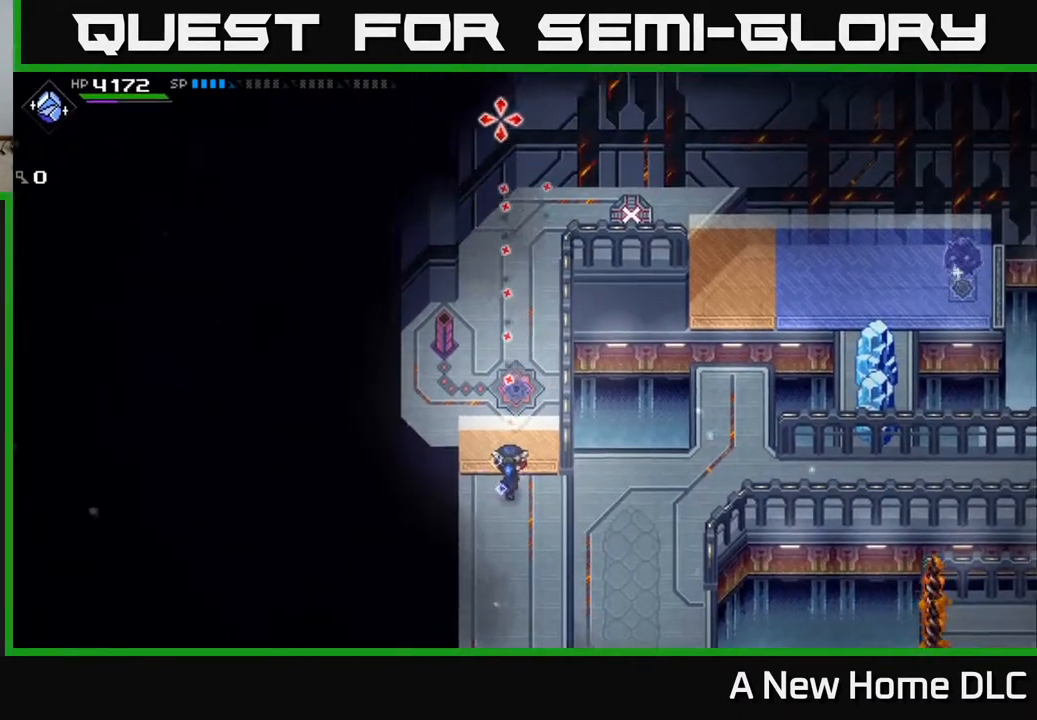
{"buttons": [], "left_stick": "down", "right_stick": "center", "events": [[383, "left_stick", "down"], [433, "right_stick", "center"]]}
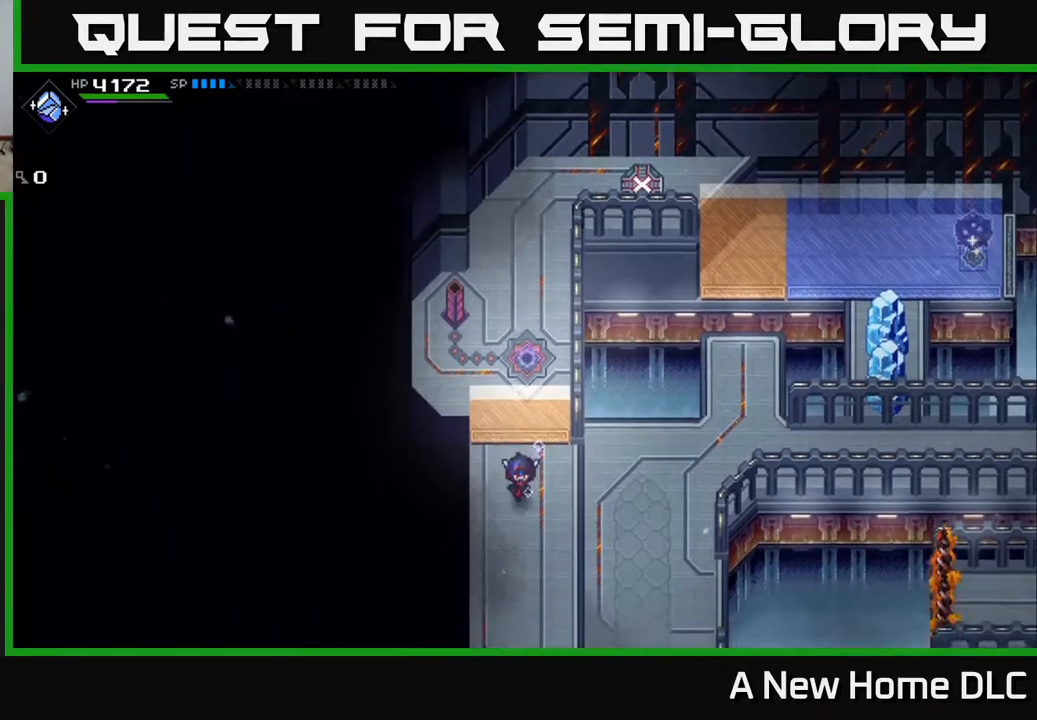
{"buttons": [], "left_stick": "down", "right_stick": "center", "events": []}
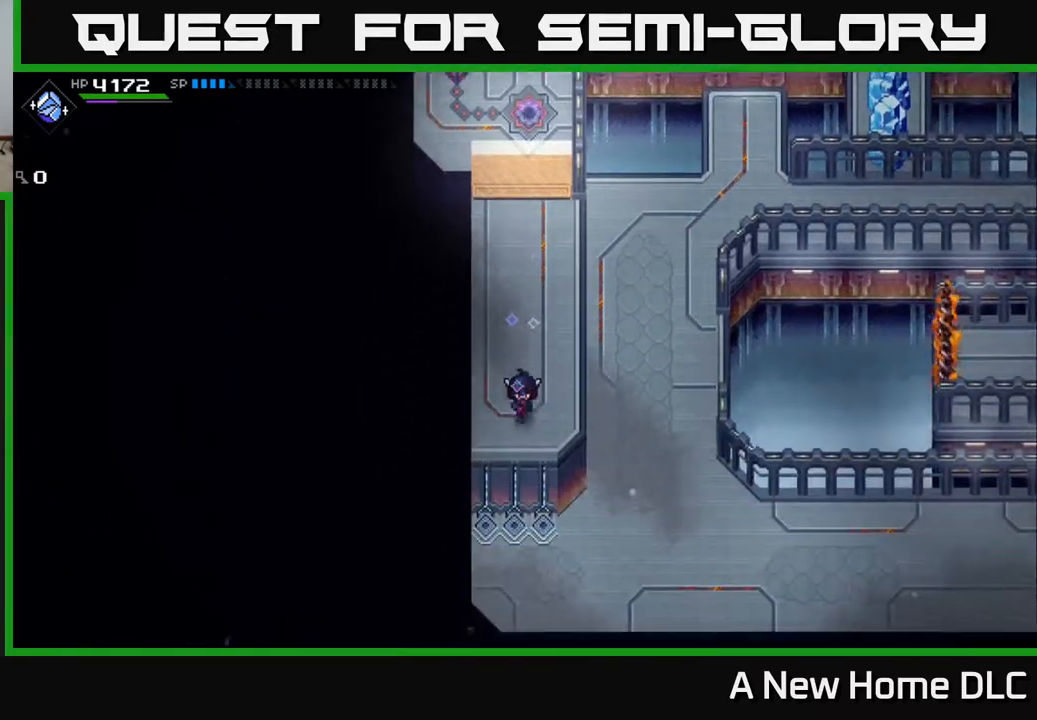
{"buttons": [], "left_stick": "down-right", "right_stick": "center", "events": [[117, "left_stick", "down-right"]]}
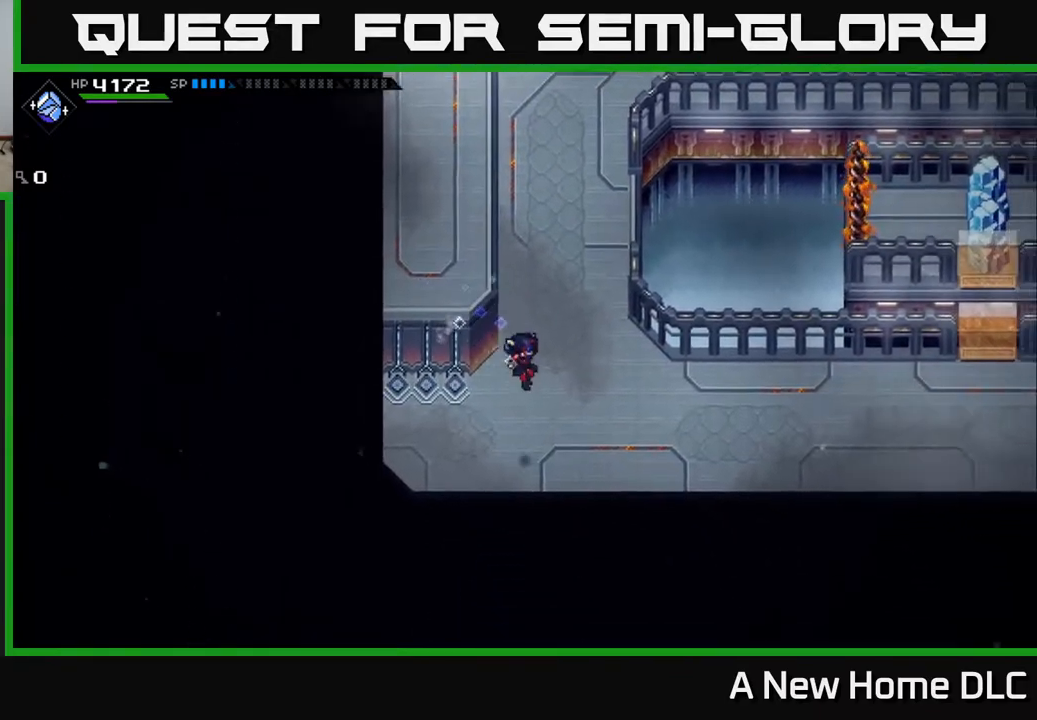
{"buttons": [], "left_stick": "up", "right_stick": "center", "events": [[83, "left_stick", "up-right"], [167, "left_stick", "up"]]}
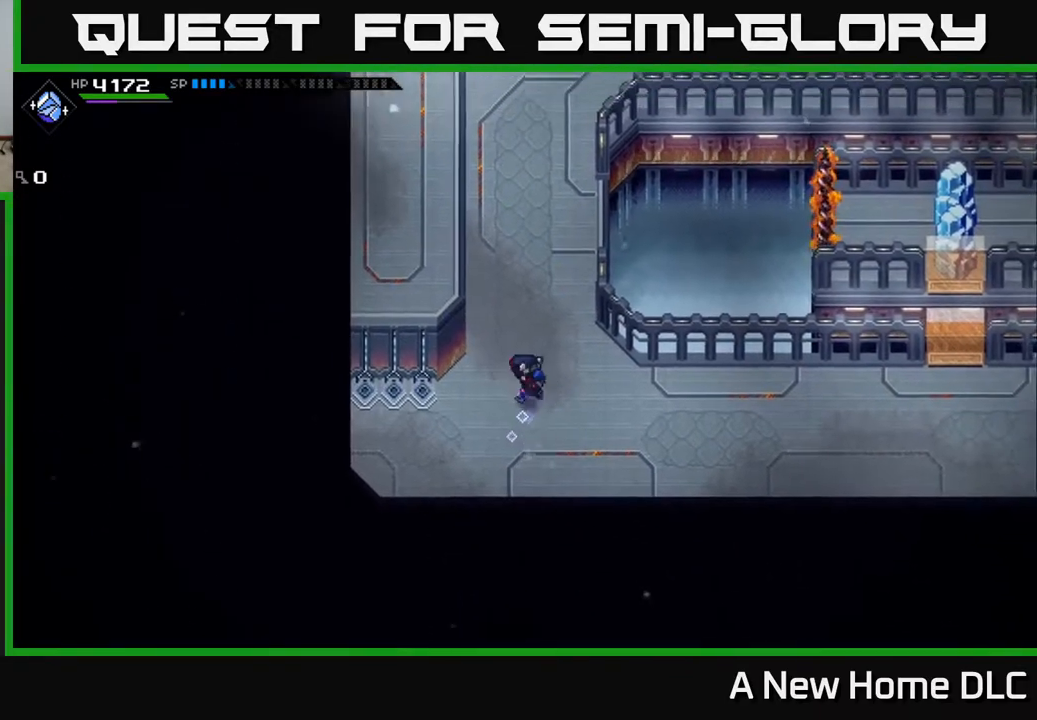
{"buttons": [], "left_stick": "up", "right_stick": "center", "events": []}
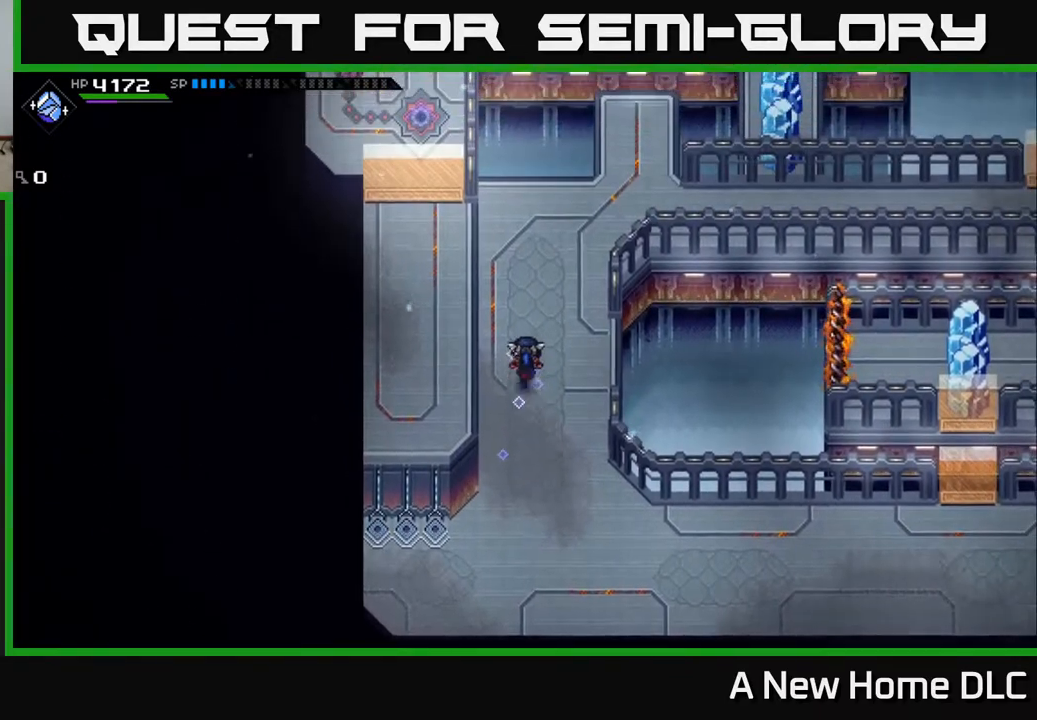
{"buttons": [], "left_stick": "up-right", "right_stick": "up", "events": [[183, "left_stick", "up-right"], [483, "right_stick", "up"]]}
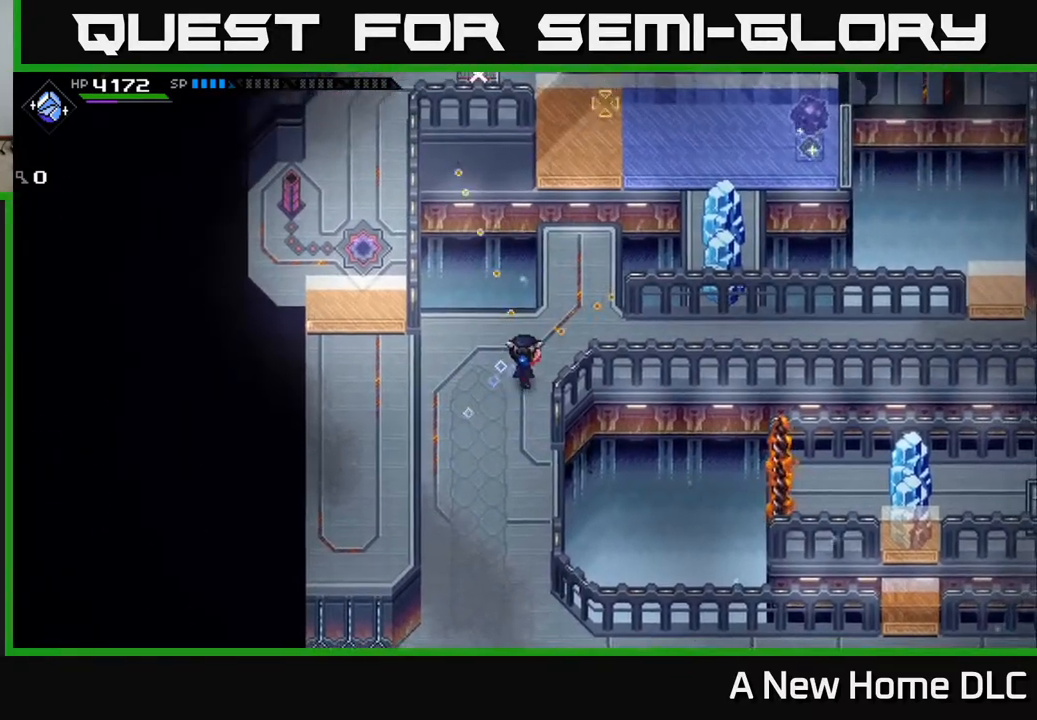
{"buttons": [], "left_stick": "up", "right_stick": "up", "events": [[250, "left_stick", "up"]]}
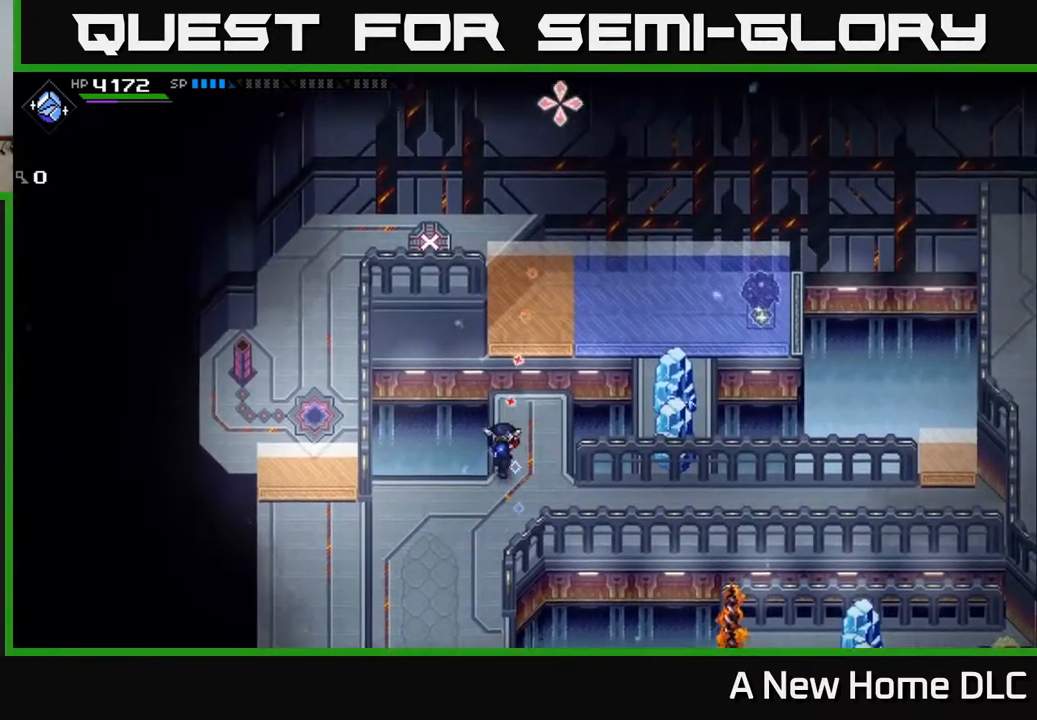
{"buttons": [], "left_stick": "center", "right_stick": "up", "events": [[83, "R1", "down"], [83, "left_stick", "center"], [217, "R1", "up"], [333, "left_stick", "right"], [483, "left_stick", "center"]]}
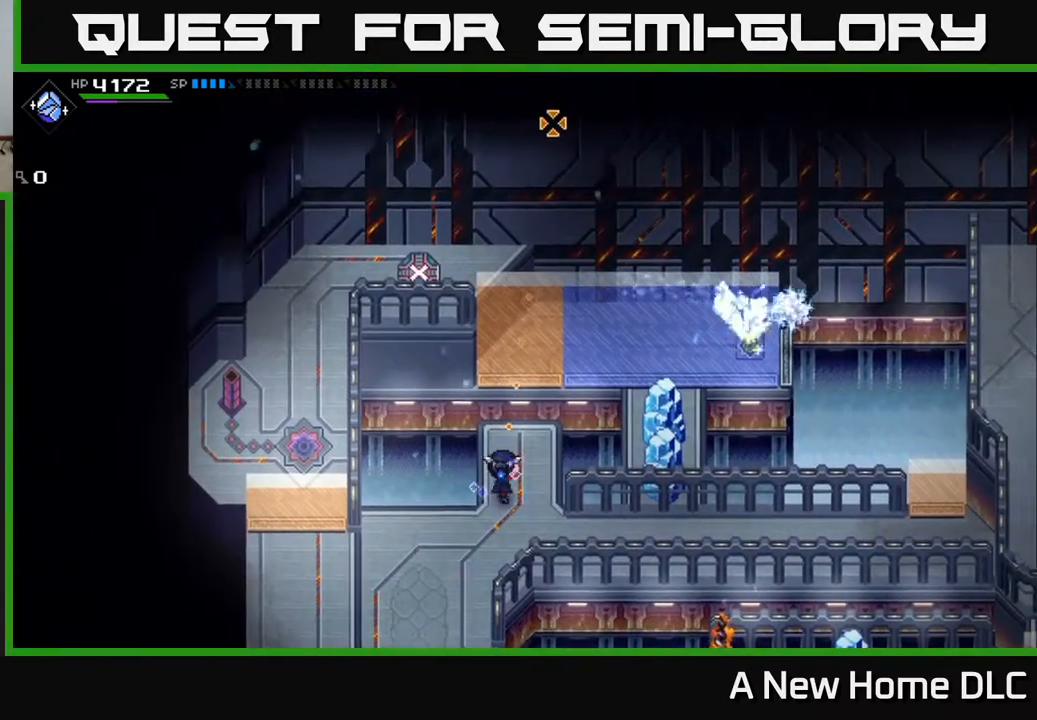
{"buttons": [], "left_stick": "center", "right_stick": "up", "events": []}
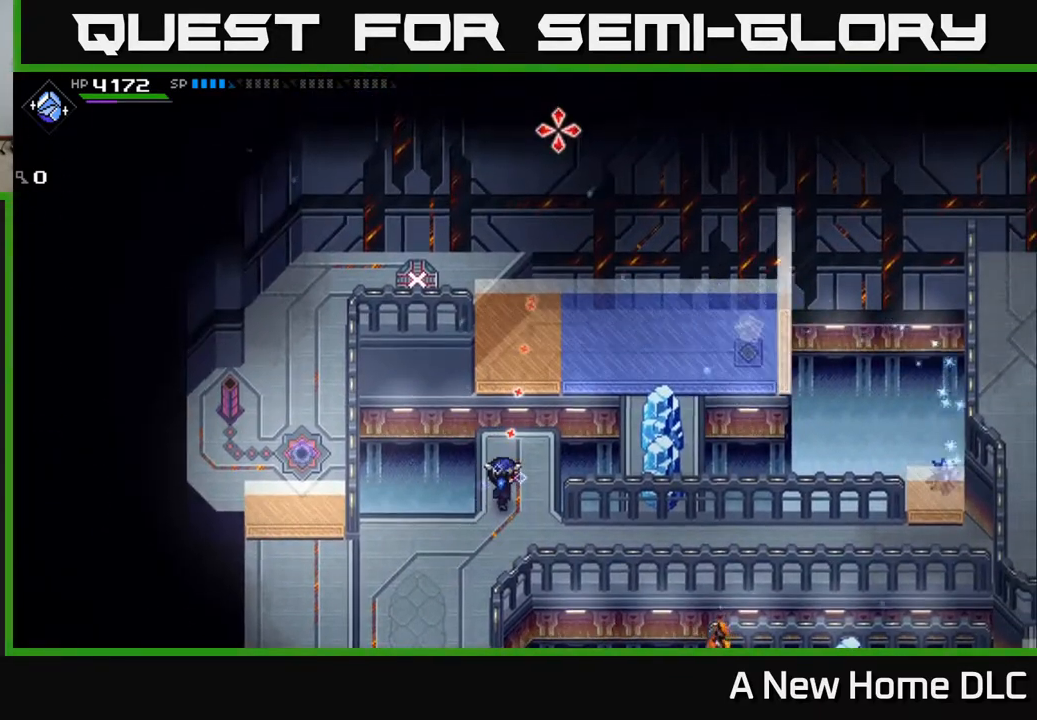
{"buttons": [], "left_stick": "center", "right_stick": "center", "events": [[283, "right_stick", "center"]]}
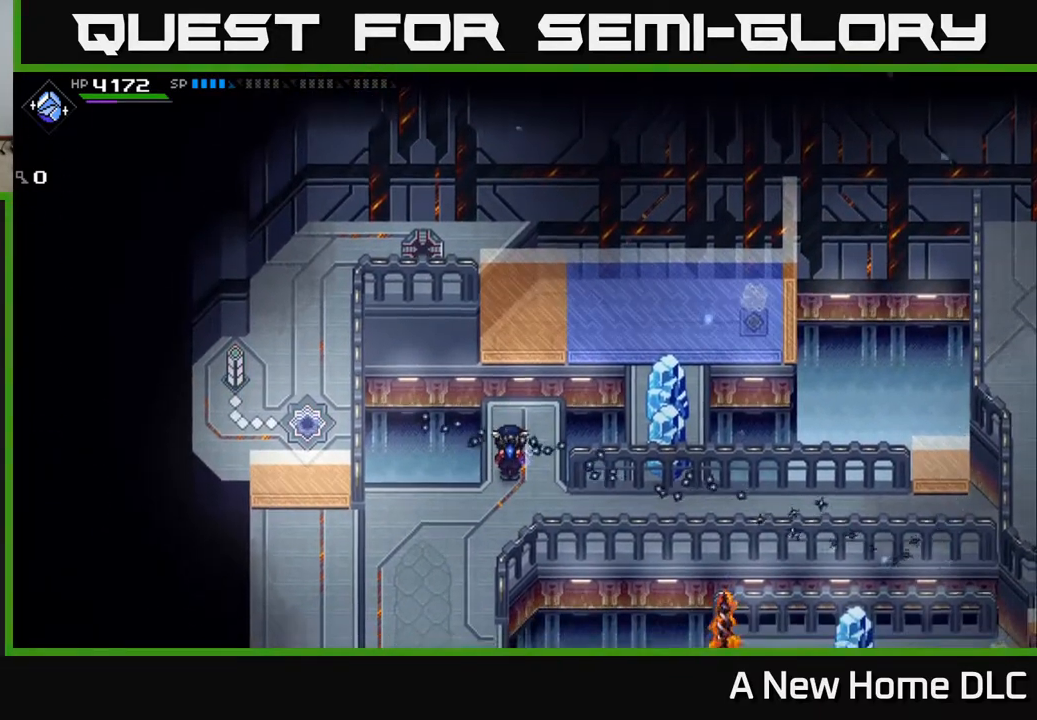
{"buttons": [], "left_stick": "down", "right_stick": "center", "events": [[400, "left_stick", "down"]]}
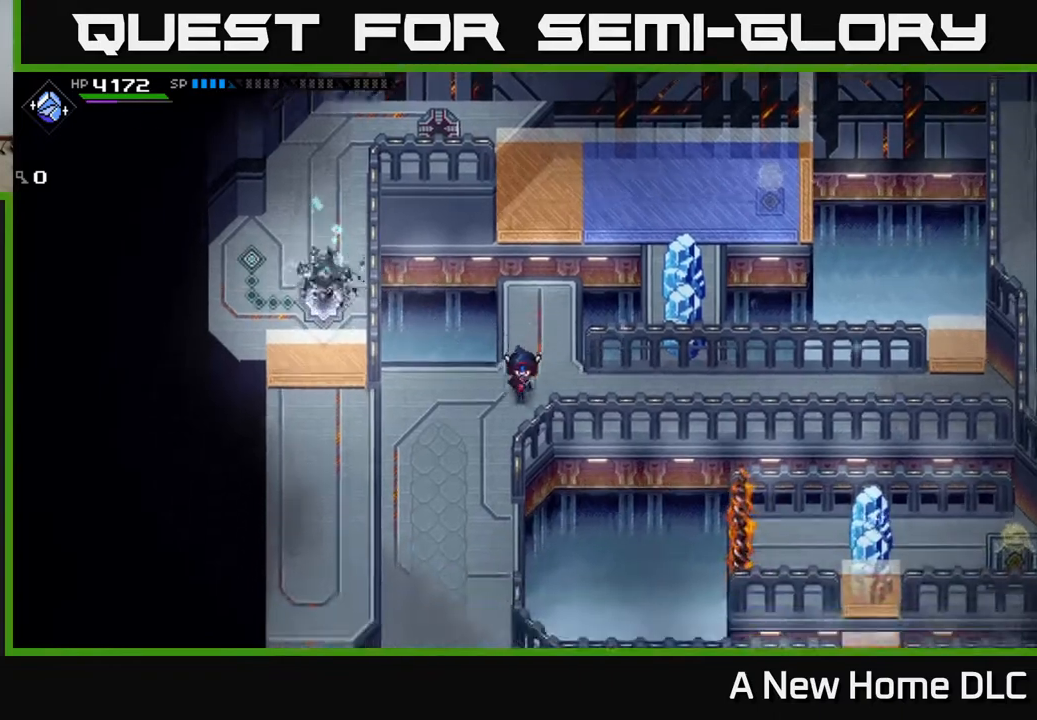
{"buttons": [], "left_stick": "down", "right_stick": "center", "events": [[83, "left_stick", "down-left"], [283, "left_stick", "down"]]}
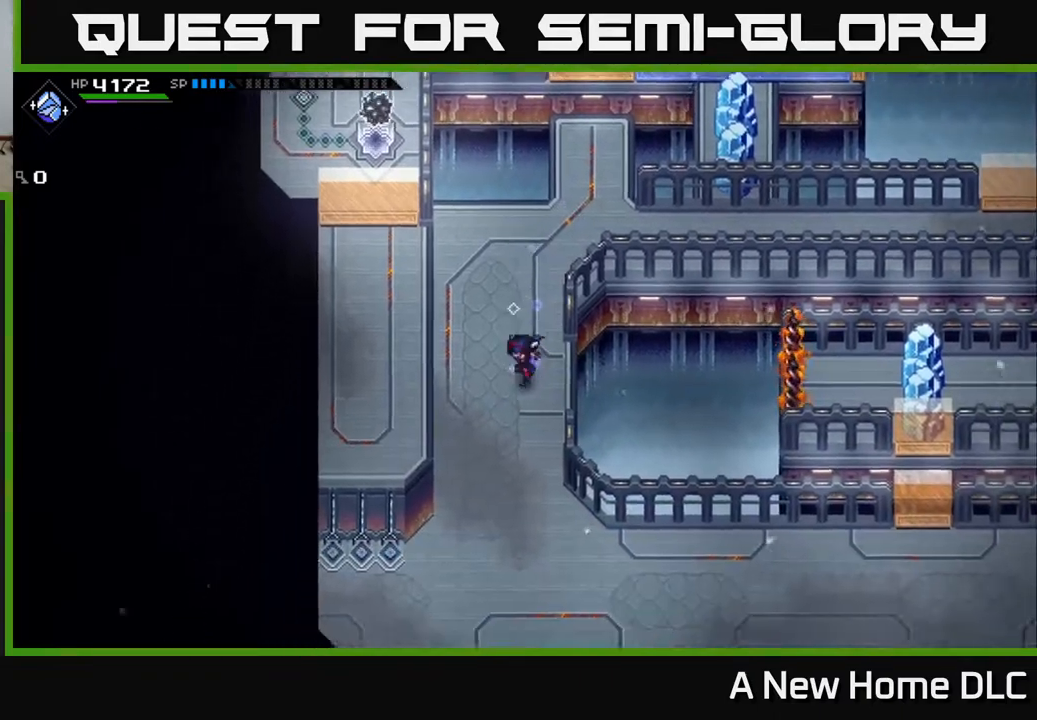
{"buttons": [], "left_stick": "down-left", "right_stick": "center", "events": [[500, "left_stick", "down-left"]]}
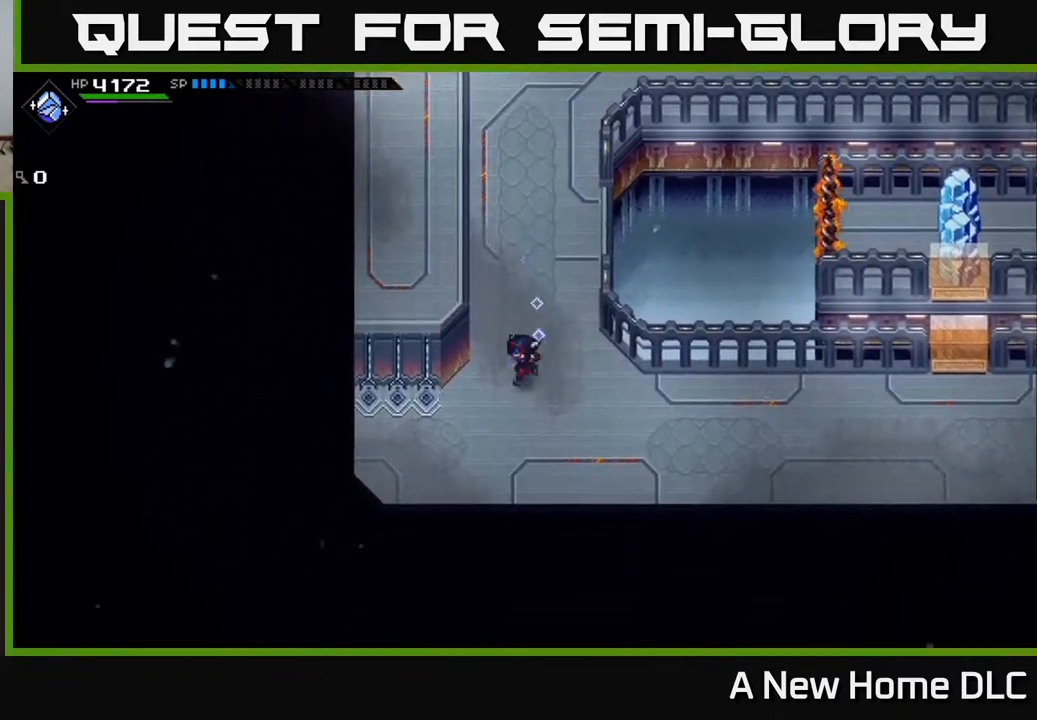
{"buttons": [], "left_stick": "up", "right_stick": "center", "events": [[250, "left_stick", "left"], [367, "left_stick", "up-left"], [483, "left_stick", "up"]]}
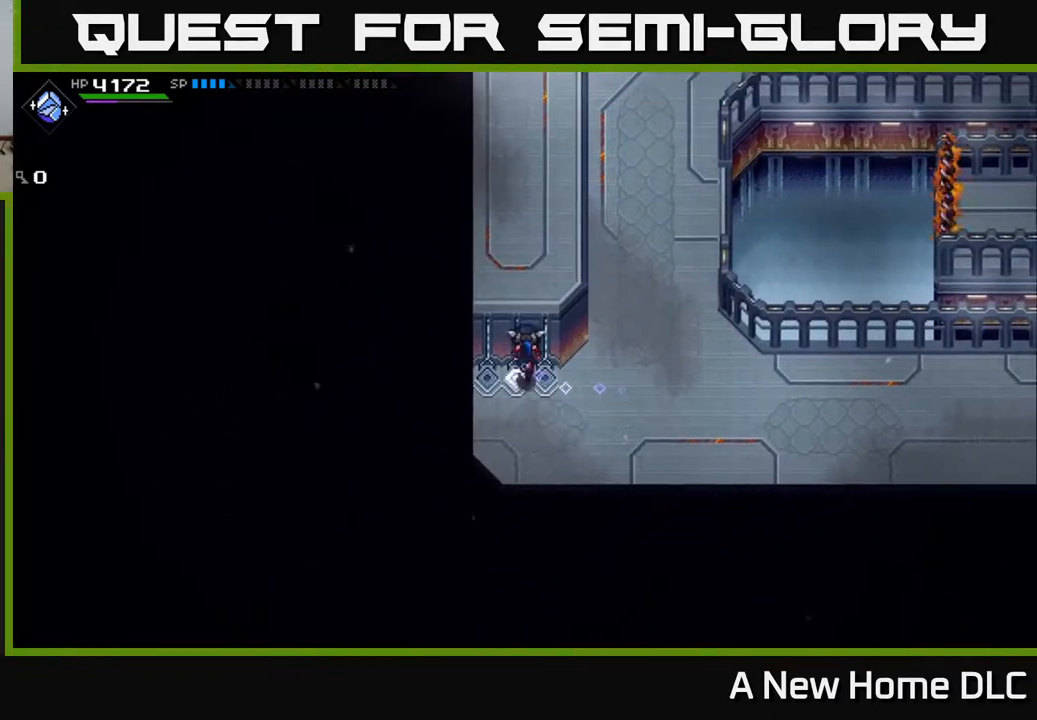
{"buttons": [], "left_stick": "up", "right_stick": "center", "events": []}
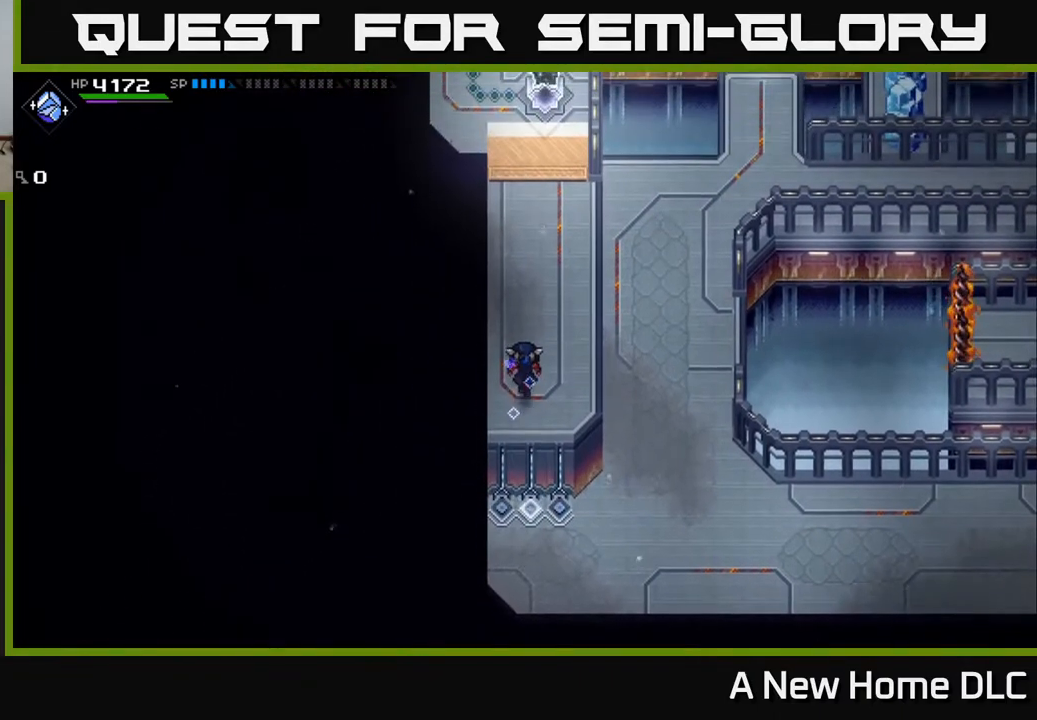
{"buttons": [], "left_stick": "up-right", "right_stick": "up", "events": [[200, "right_stick", "up"], [467, "left_stick", "up-right"]]}
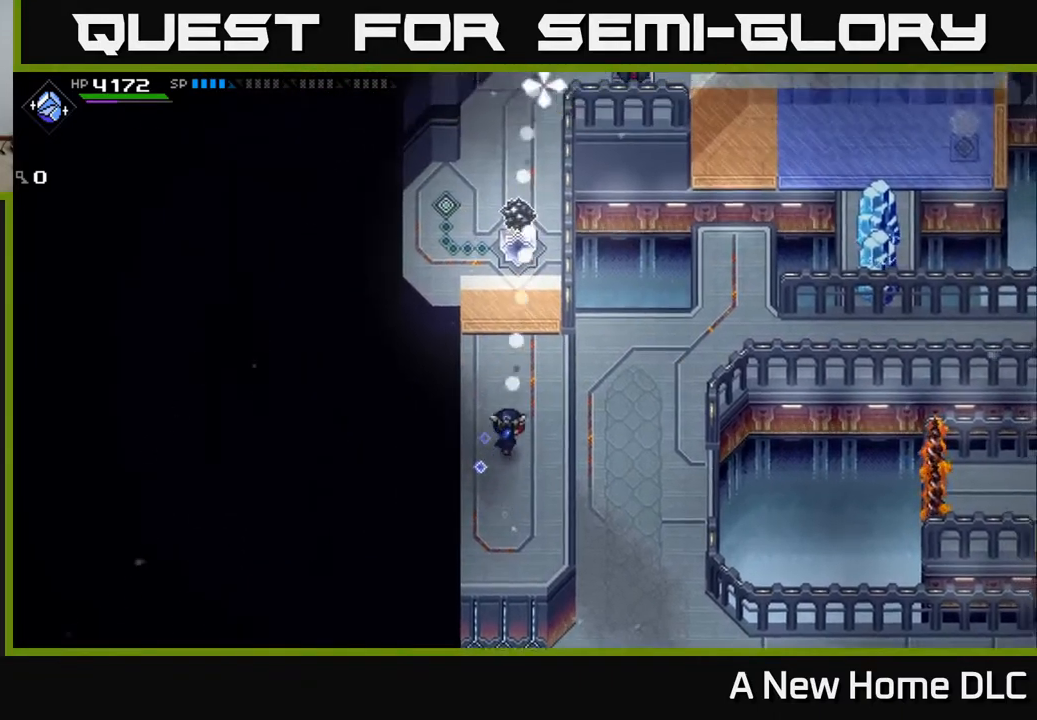
{"buttons": ["R1"], "left_stick": "center", "right_stick": "up", "events": [[133, "left_stick", "up"], [250, "R1", "down"], [383, "left_stick", "center"]]}
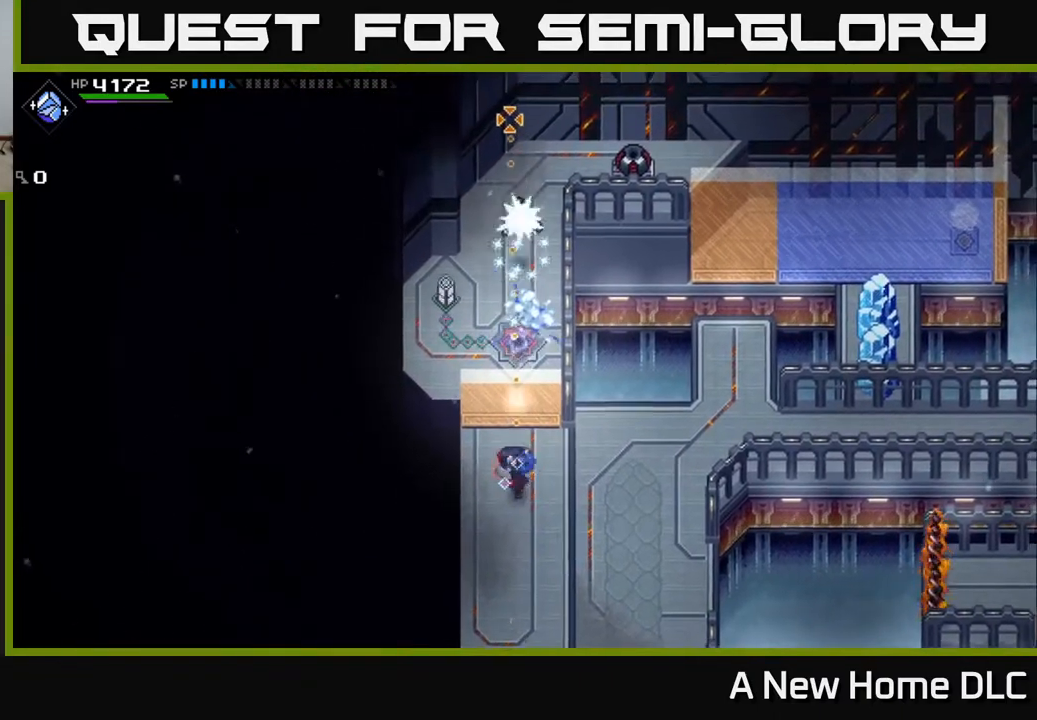
{"buttons": [], "left_stick": "up", "right_stick": "up", "events": [[267, "R1", "up"], [267, "left_stick", "up"]]}
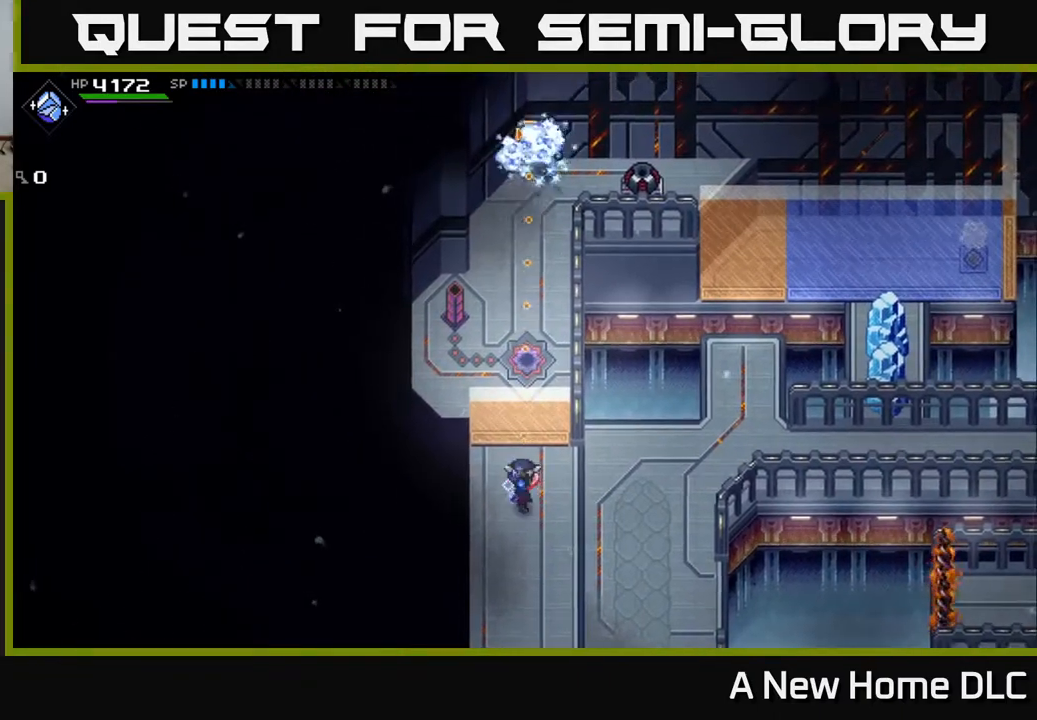
{"buttons": [], "left_stick": "center", "right_stick": "up", "events": [[33, "left_stick", "center"]]}
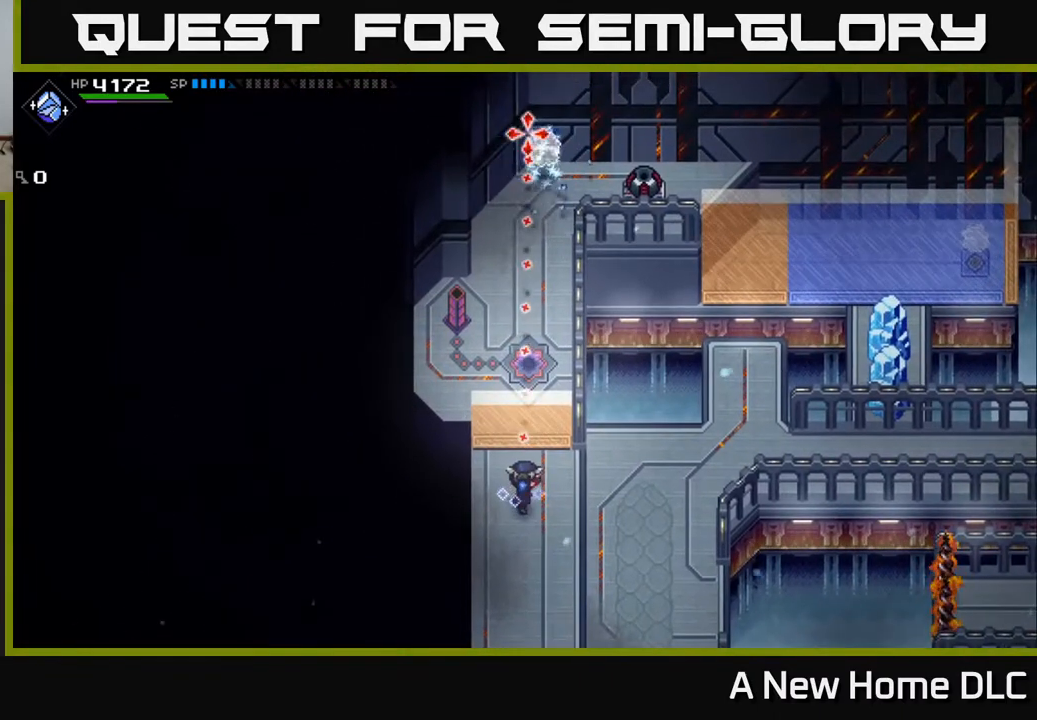
{"buttons": [], "left_stick": "center", "right_stick": "up", "events": [[167, "R1", "down"], [300, "R1", "up"]]}
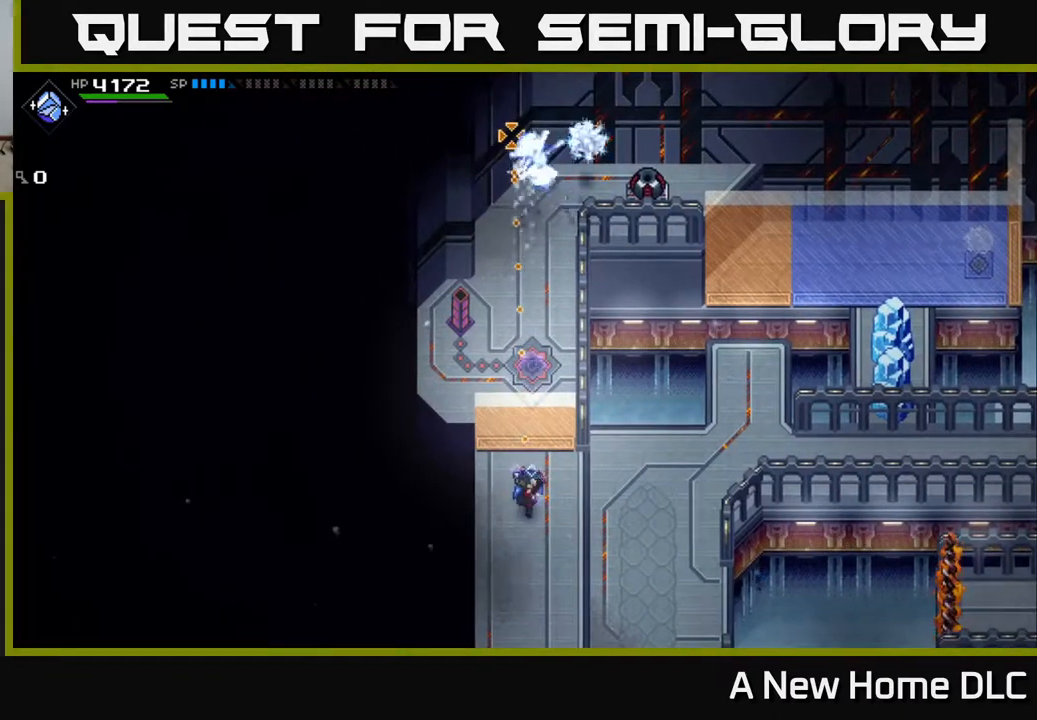
{"buttons": [], "left_stick": "center", "right_stick": "up", "events": []}
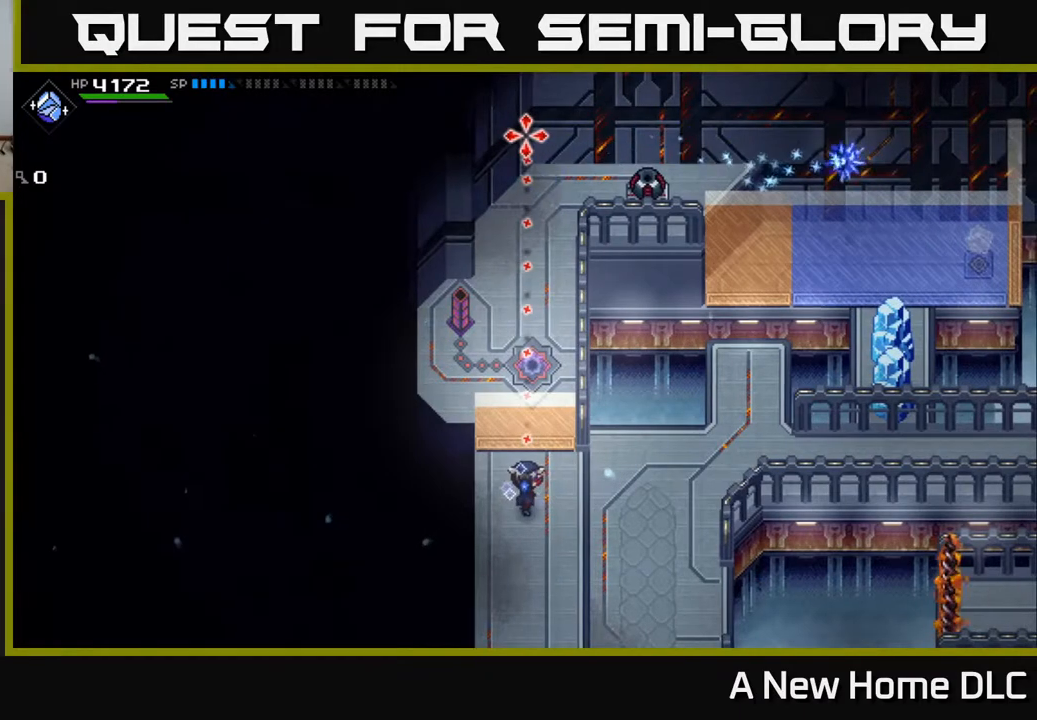
{"buttons": [], "left_stick": "center", "right_stick": "up", "events": []}
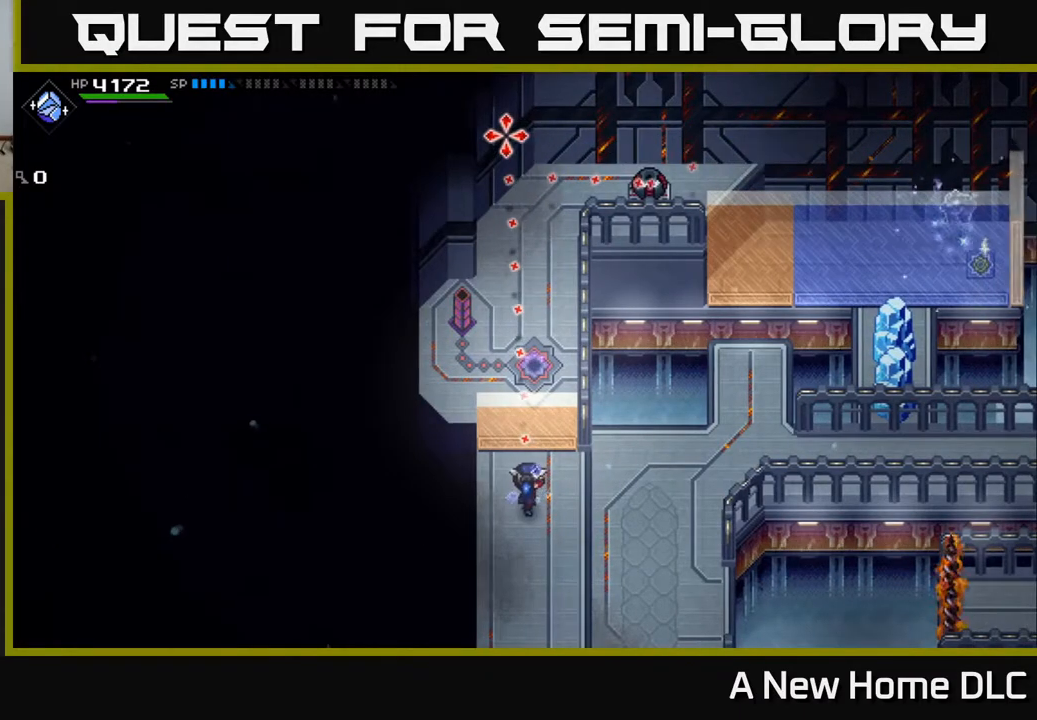
{"buttons": ["R1"], "left_stick": "center", "right_stick": "up", "events": [[483, "R1", "down"]]}
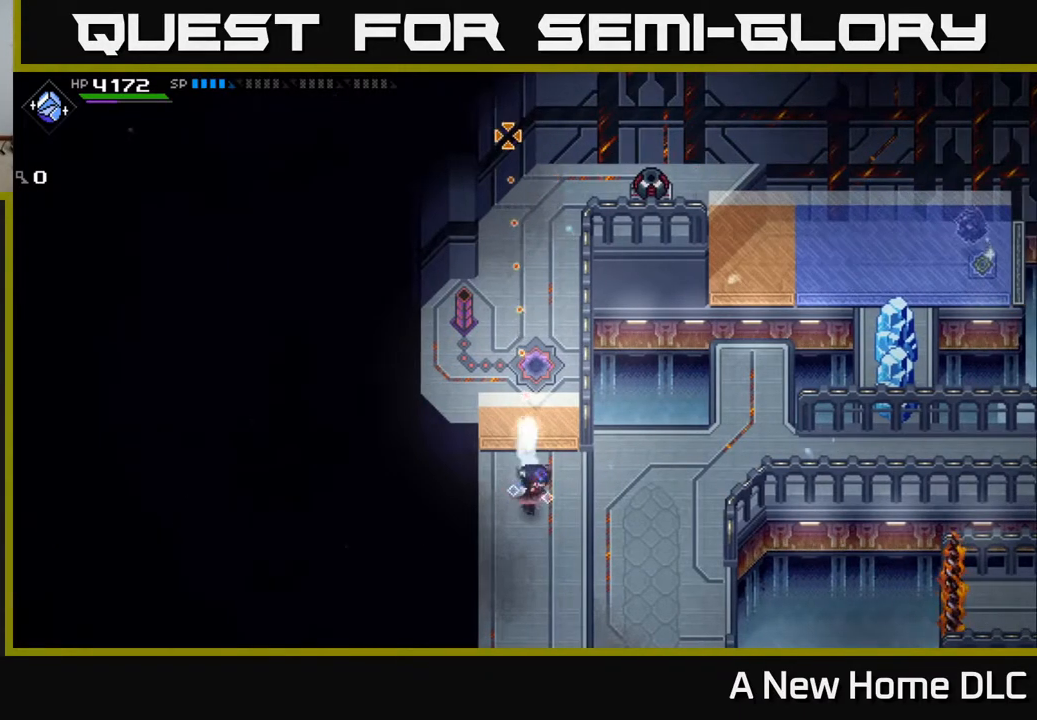
{"buttons": [], "left_stick": "center", "right_stick": "up", "events": [[117, "R1", "up"]]}
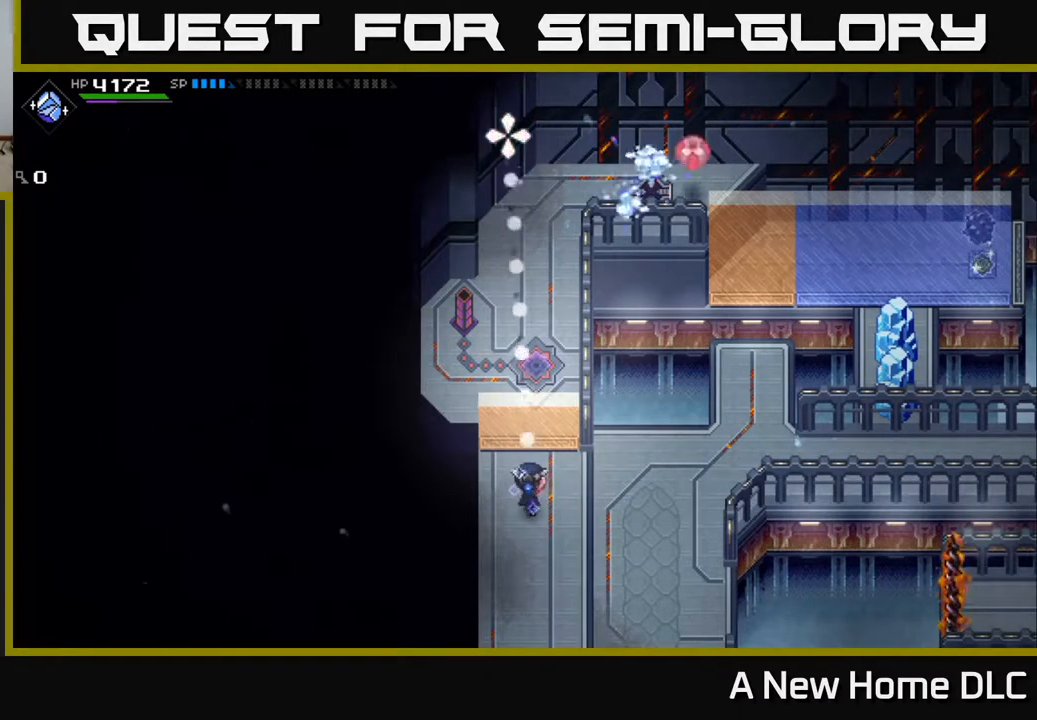
{"buttons": [], "left_stick": "center", "right_stick": "up", "events": []}
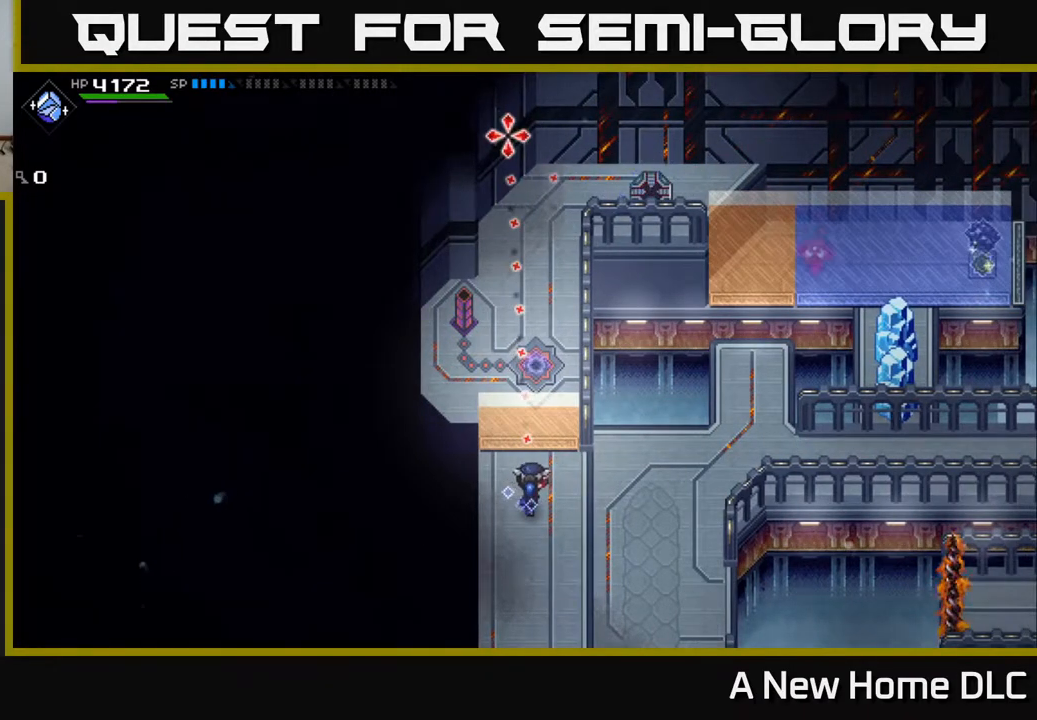
{"buttons": [], "left_stick": "center", "right_stick": "up", "events": []}
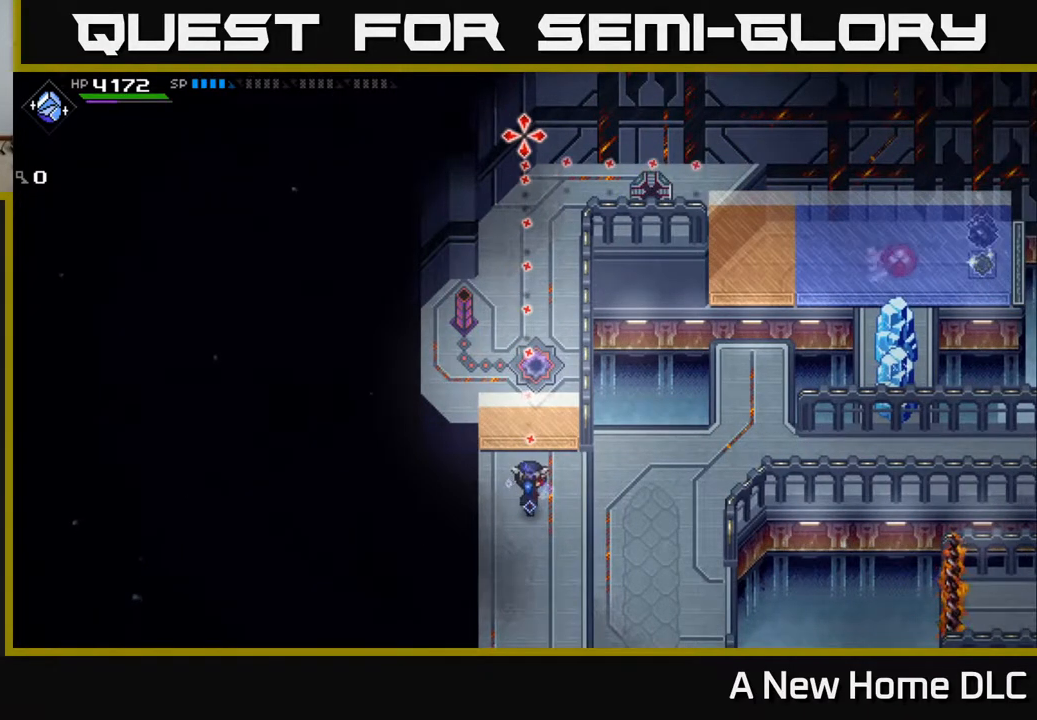
{"buttons": [], "left_stick": "center", "right_stick": "up", "events": []}
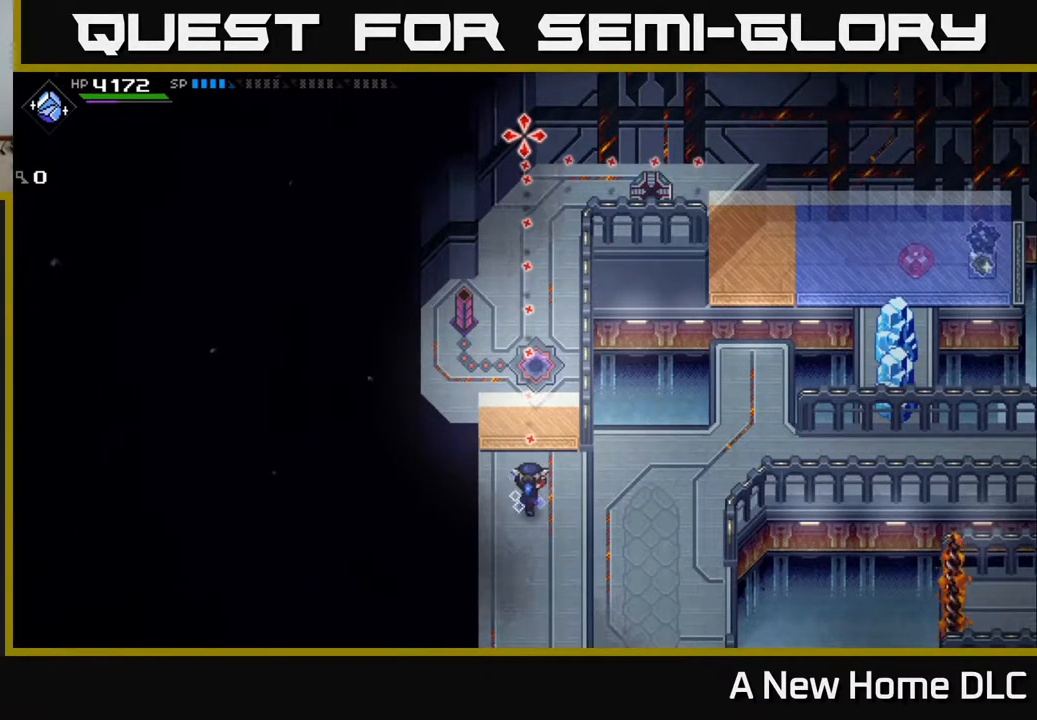
{"buttons": [], "left_stick": "center", "right_stick": "up", "events": [[383, "DPAD_DOWN", "down"], [467, "DPAD_DOWN", "up"]]}
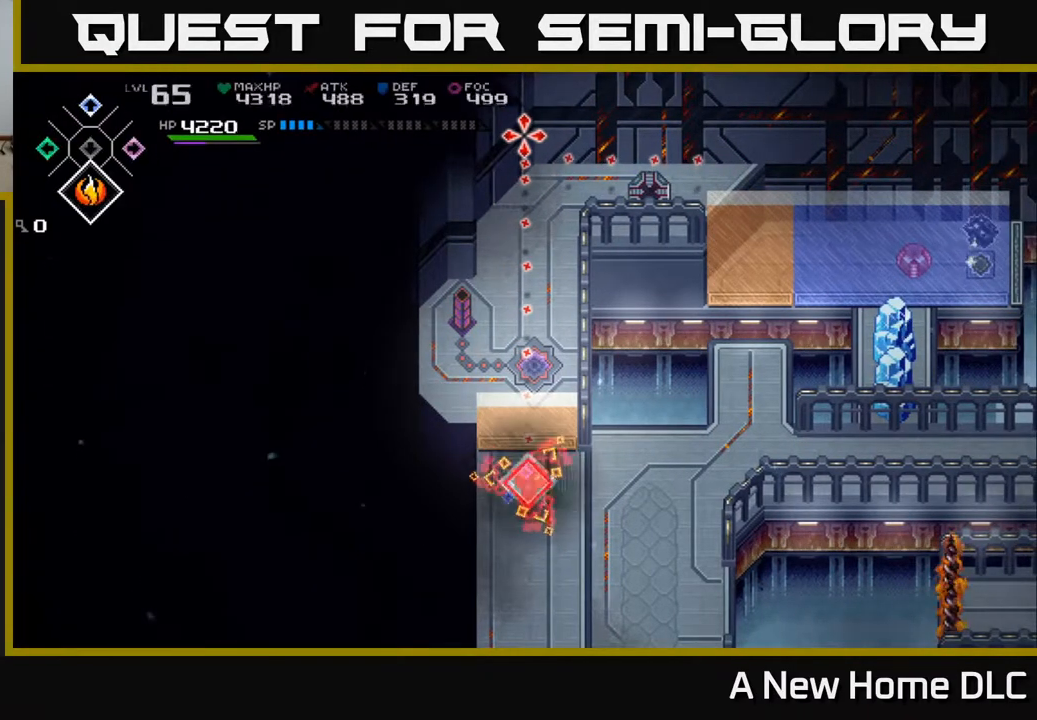
{"buttons": [], "left_stick": "center", "right_stick": "up", "events": [[200, "DPAD_UP", "down"], [283, "DPAD_UP", "up"]]}